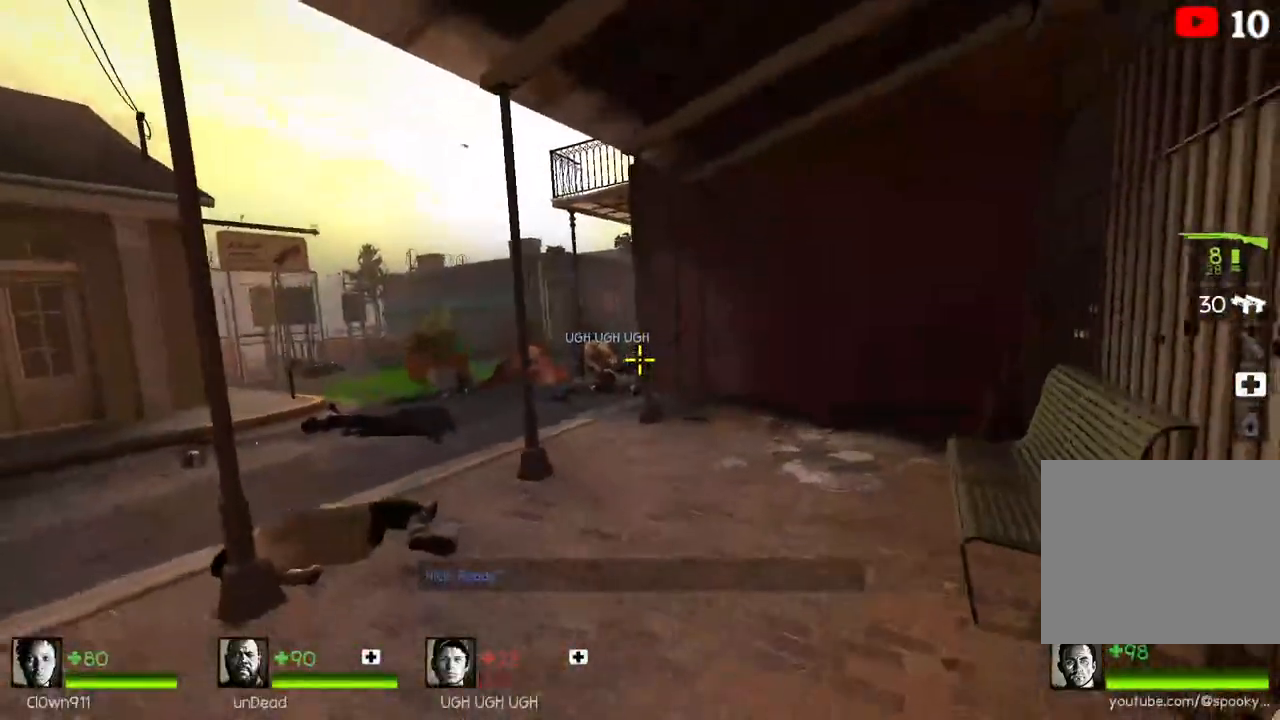
Gameplay with keyboard; each line is a JSON object with the keys held at the frame after it. "events" lists presses ("down") and releases ("up") of "a", "ctrl", "d", "e", "q", "s", "shift", "space" and "w" between this image and that frame as [ms after this image, input, new state], when the widget could be followed in between. No other keys are recorded. Mouse input is not recorded.
{"keys": ["w"], "events": [[283, "a", "up"]]}
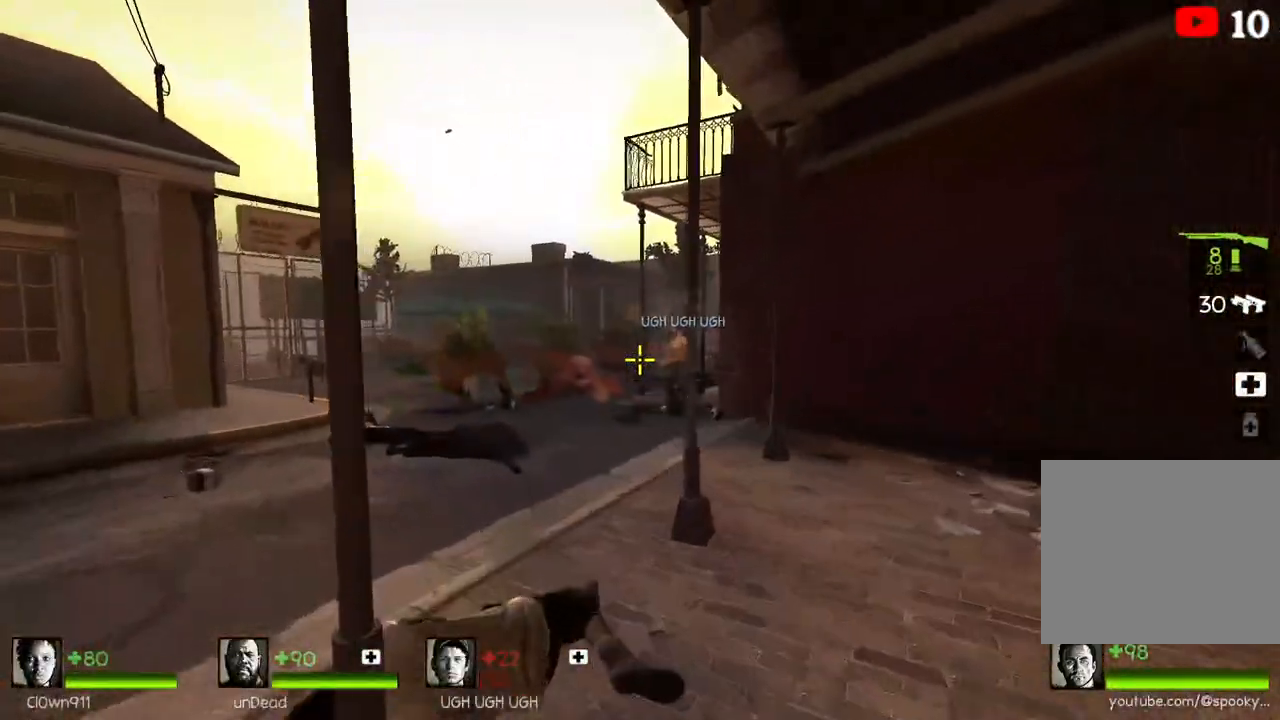
{"keys": [], "events": [[67, "w", "up"]]}
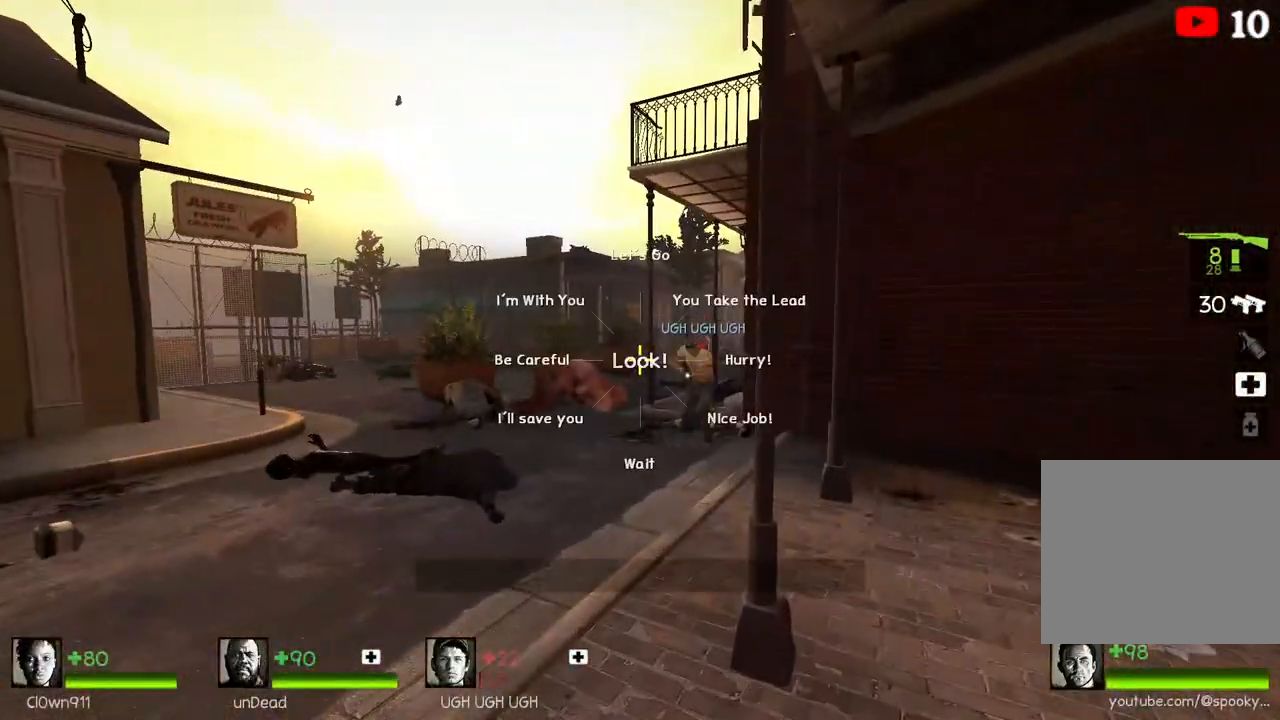
{"keys": [], "events": []}
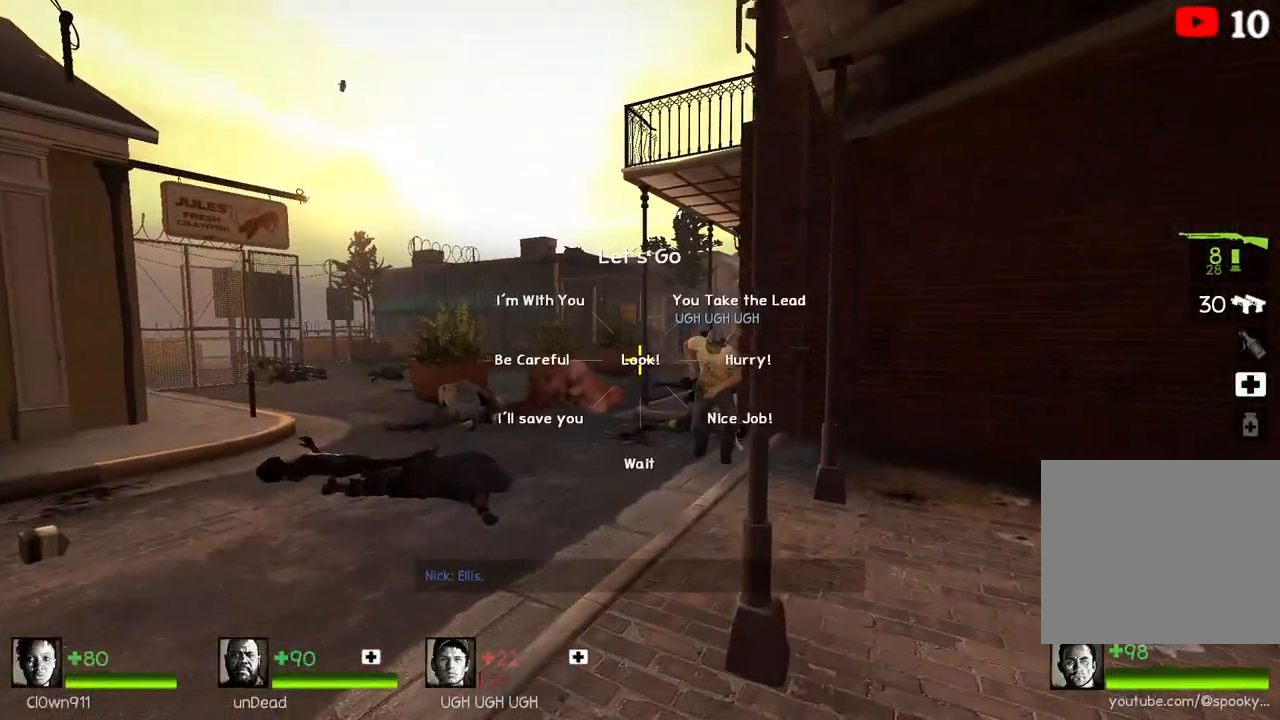
{"keys": [], "events": []}
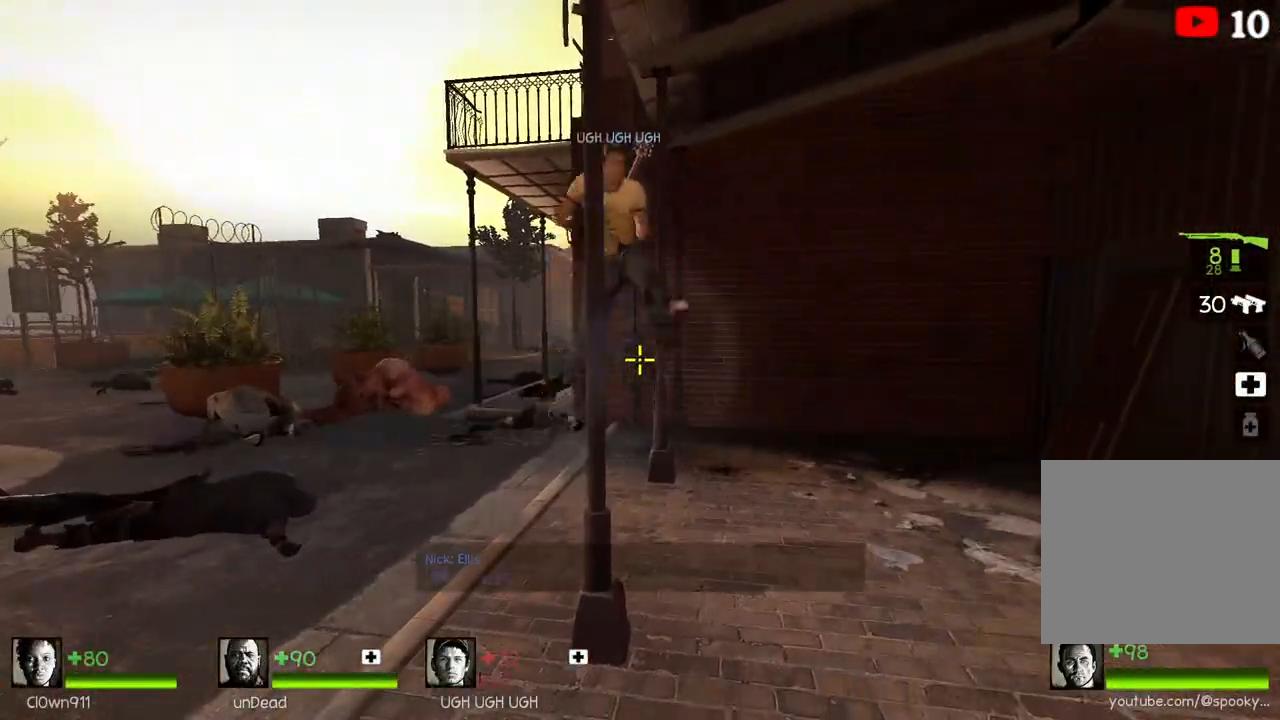
{"keys": [], "events": []}
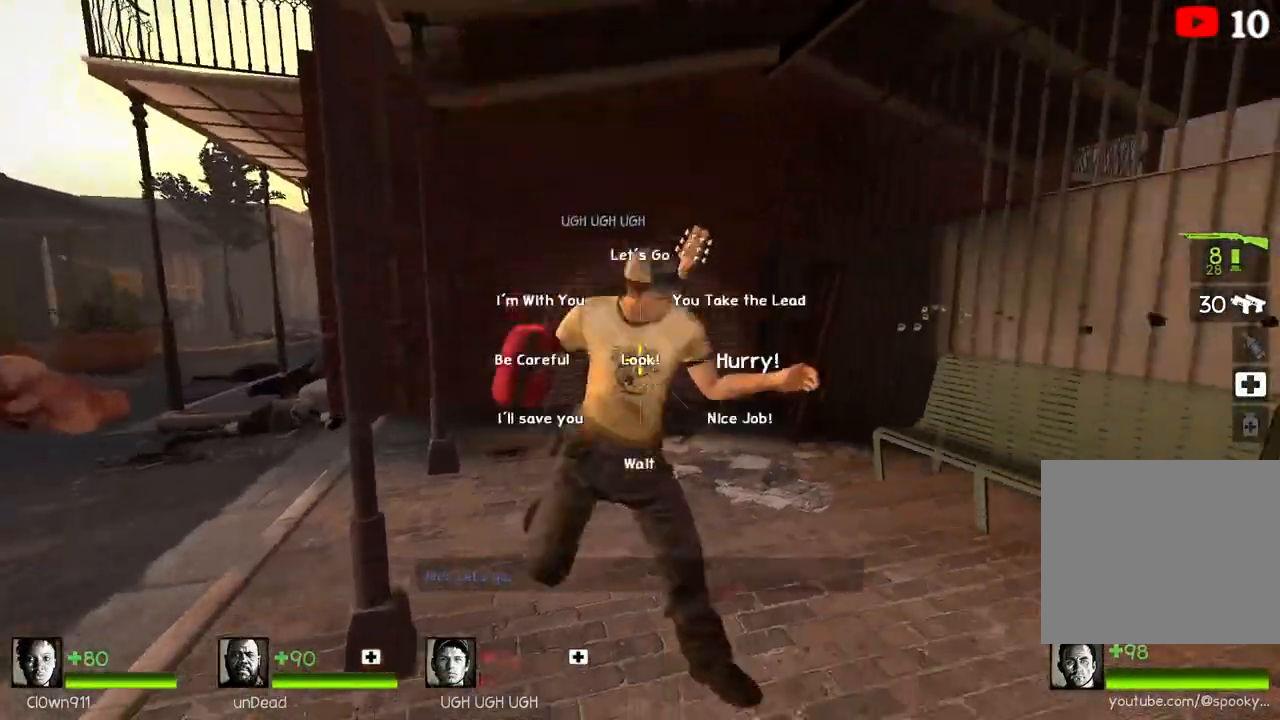
{"keys": ["a"], "events": [[483, "a", "down"]]}
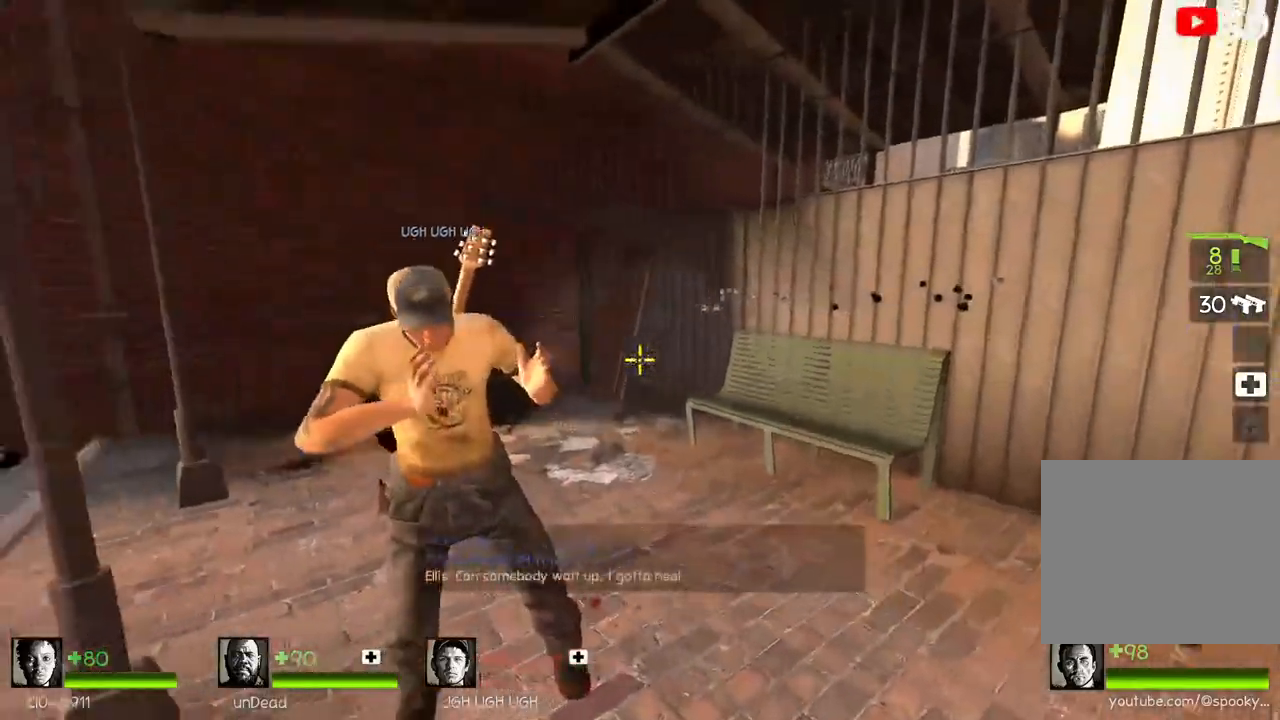
{"keys": ["w"], "events": [[267, "w", "down"], [383, "a", "up"]]}
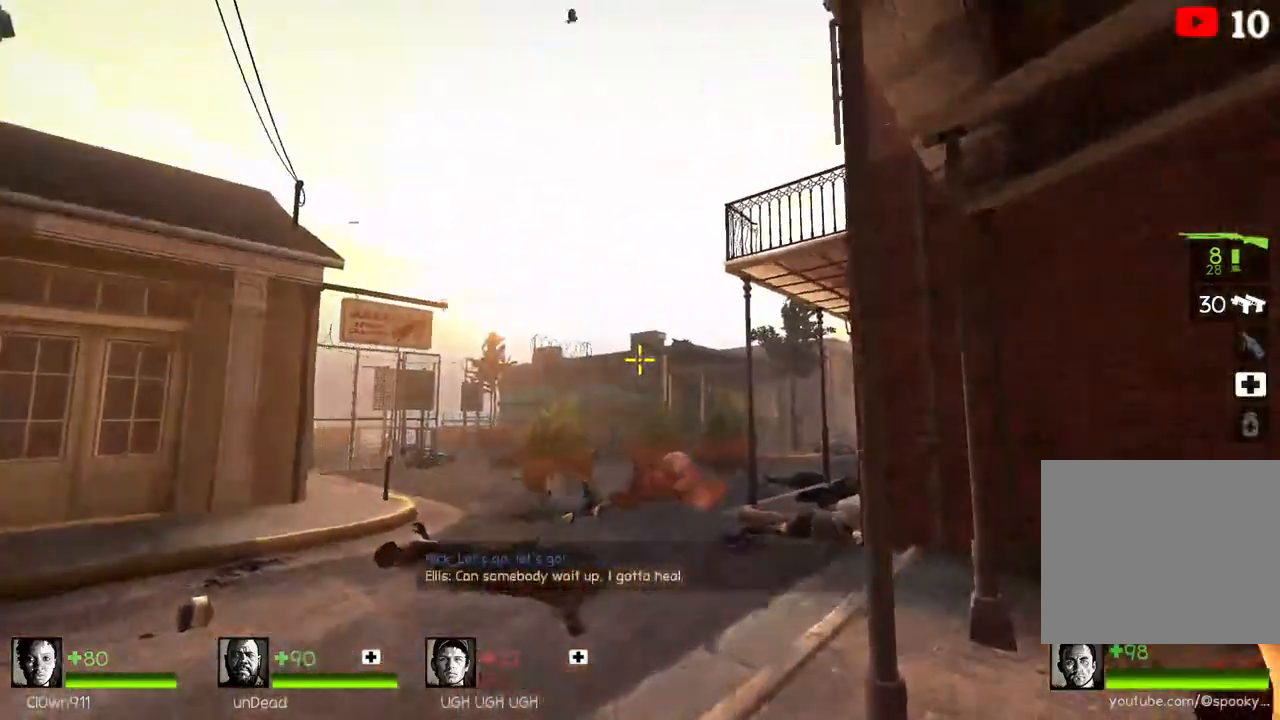
{"keys": ["a"], "events": [[67, "a", "down"], [317, "w", "up"]]}
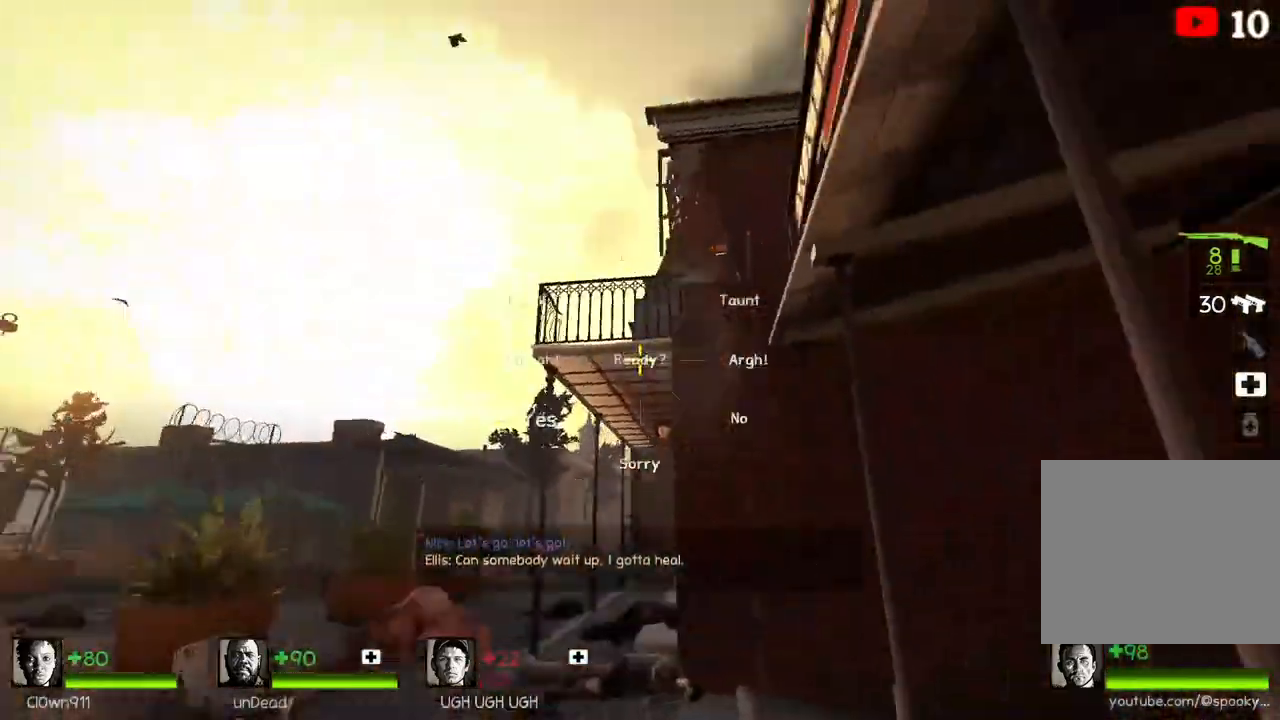
{"keys": ["a"], "events": [[200, "s", "down"], [417, "s", "up"]]}
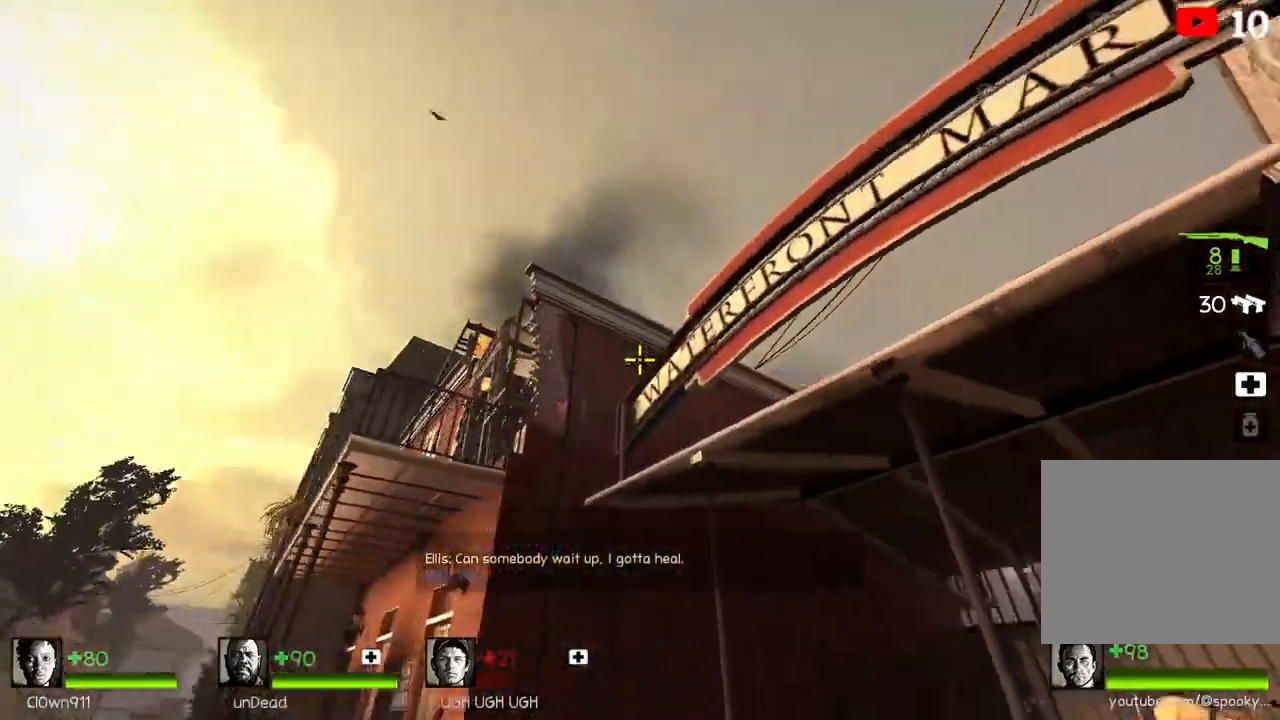
{"keys": ["space"], "events": [[17, "a", "up"], [100, "w", "down"], [183, "w", "up"], [267, "a", "down"], [350, "a", "up"], [367, "space", "down"]]}
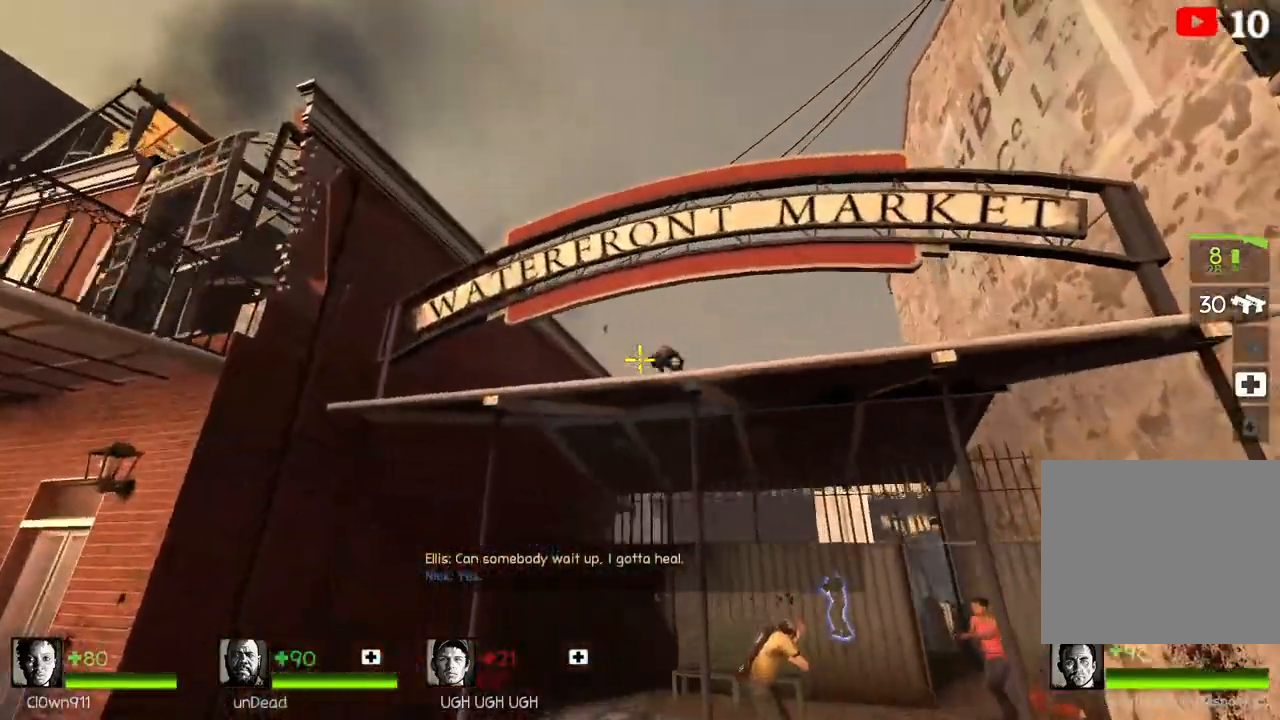
{"keys": [], "events": [[17, "space", "up"], [183, "d", "down"], [300, "d", "up"]]}
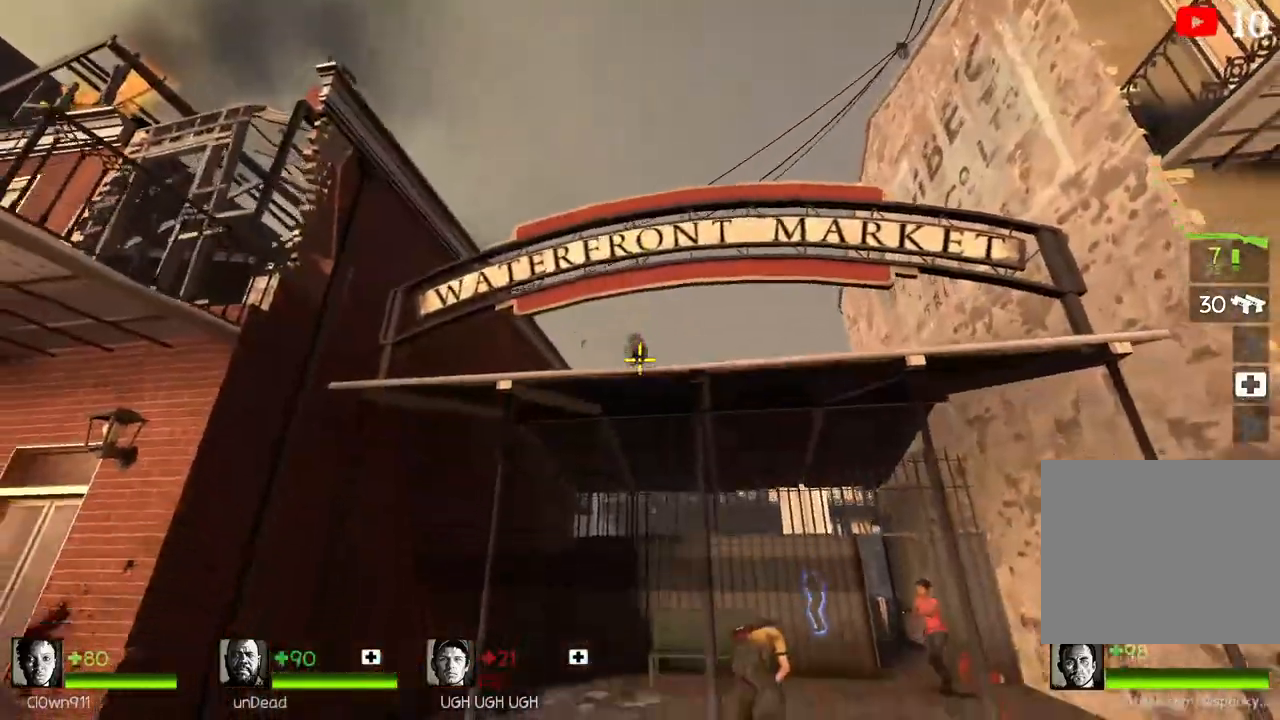
{"keys": ["w"], "events": [[100, "w", "down"]]}
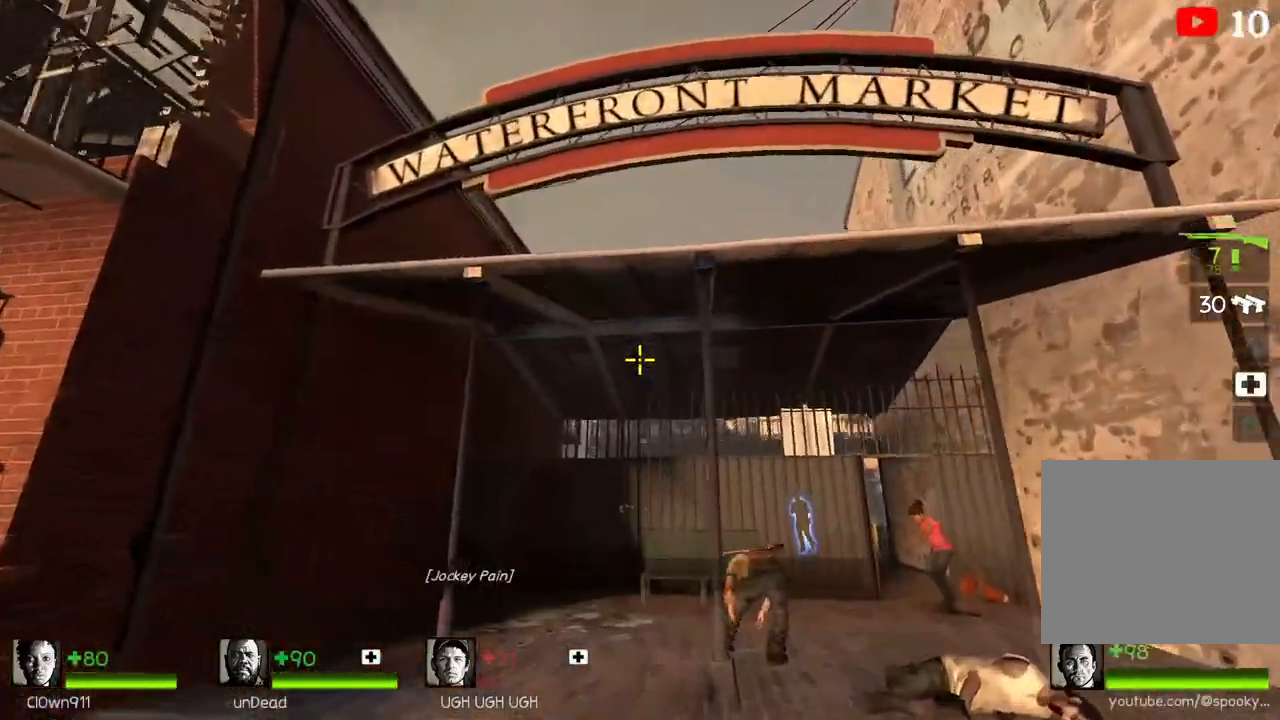
{"keys": ["a", "w"], "events": [[350, "a", "down"]]}
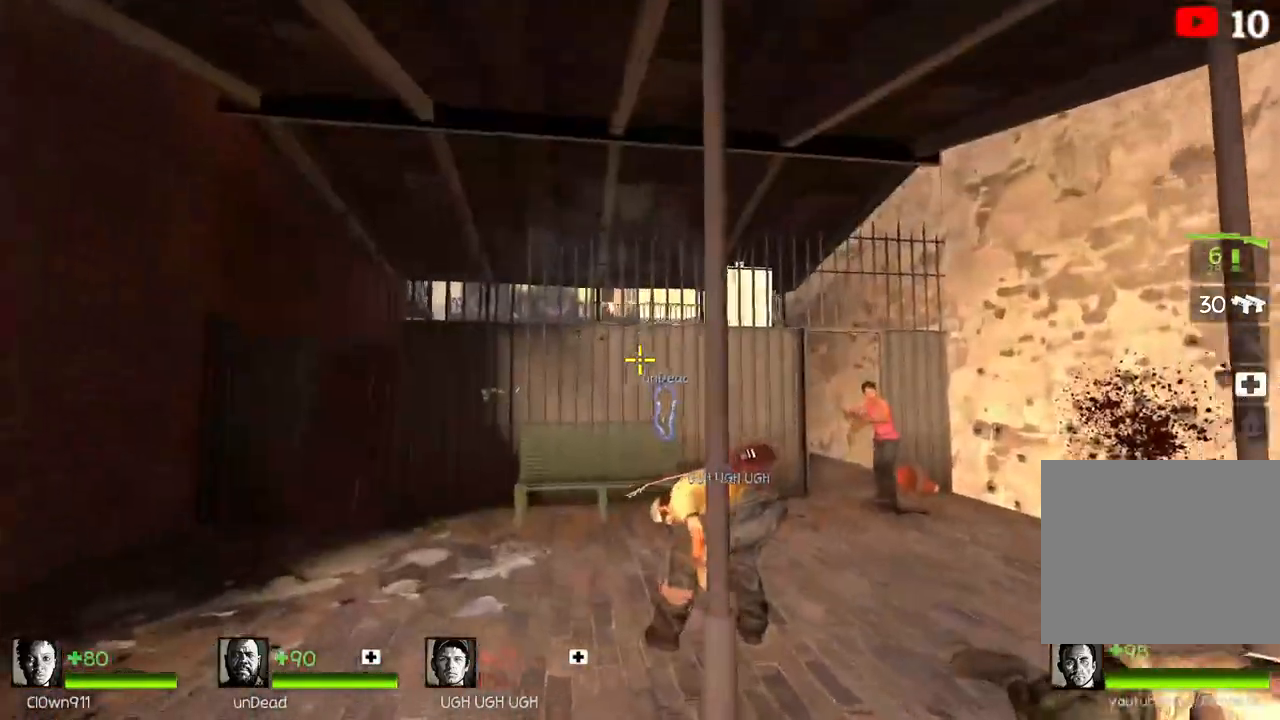
{"keys": ["w"], "events": [[100, "a", "up"]]}
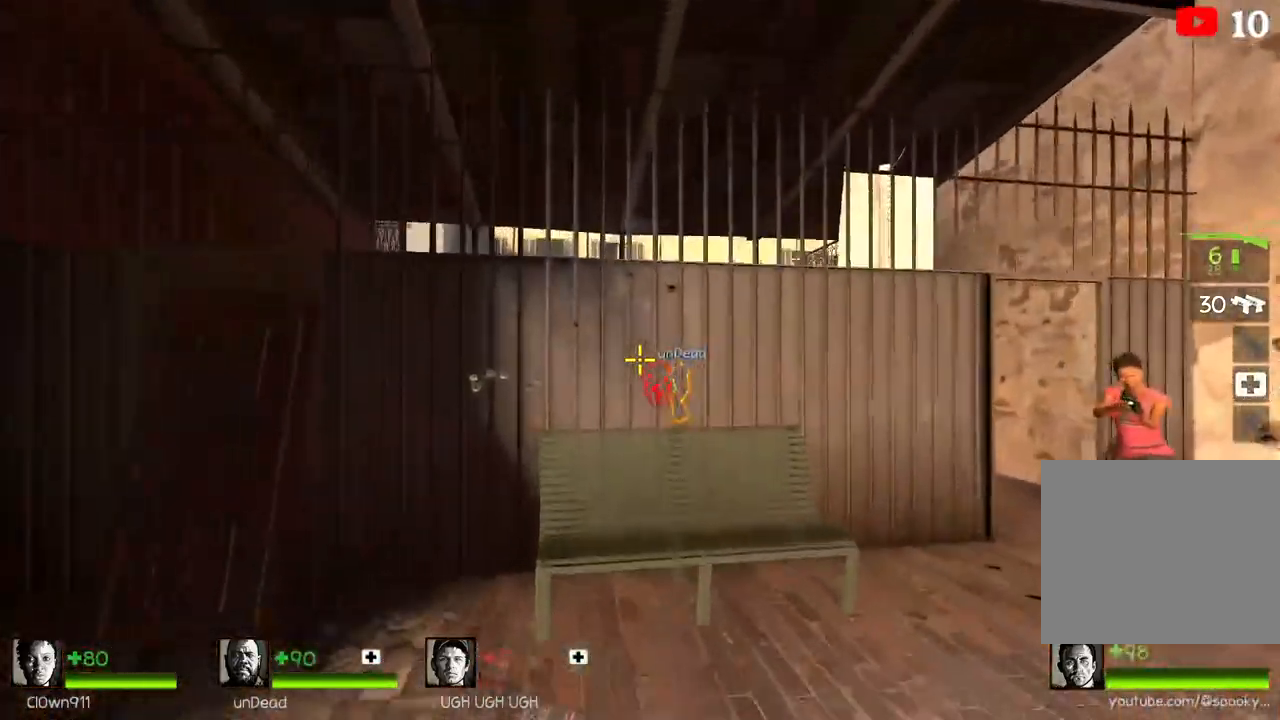
{"keys": ["w"], "events": [[167, "space", "down"], [233, "ctrl", "down"], [333, "ctrl", "up"], [350, "space", "up"]]}
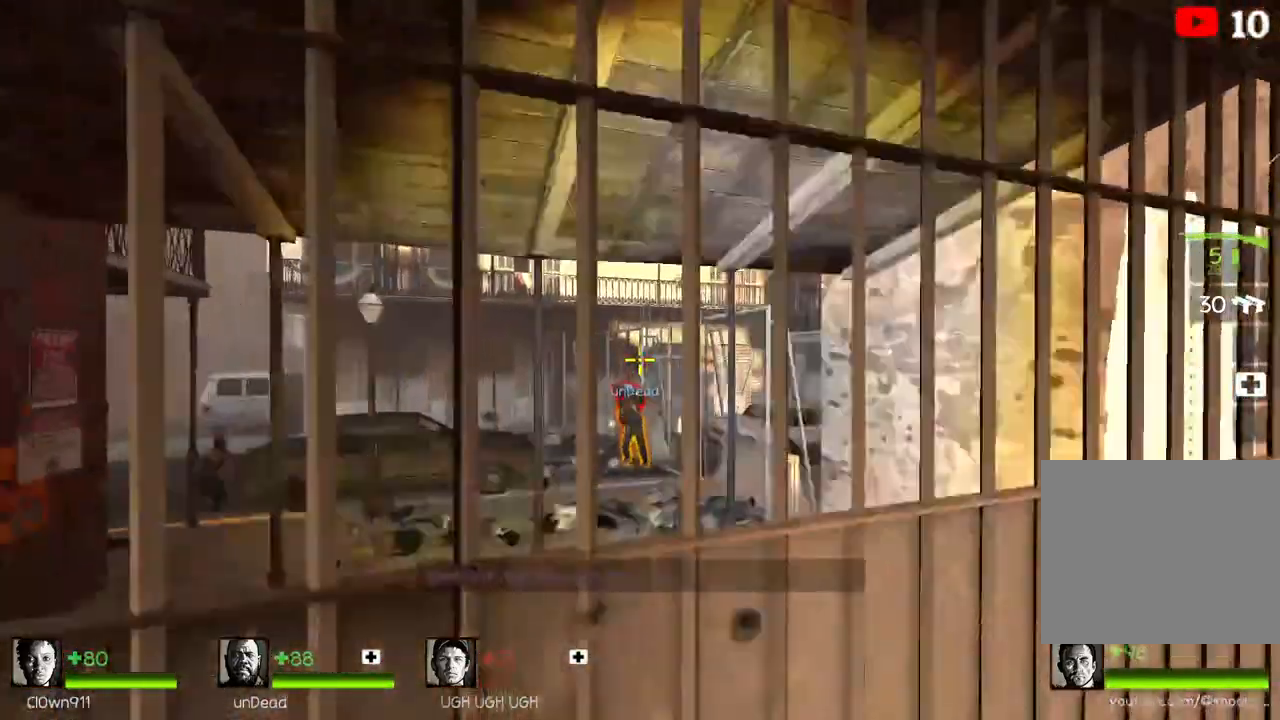
{"keys": ["e", "space", "w"], "events": [[150, "a", "down"], [233, "a", "up"], [433, "space", "down"], [500, "e", "down"]]}
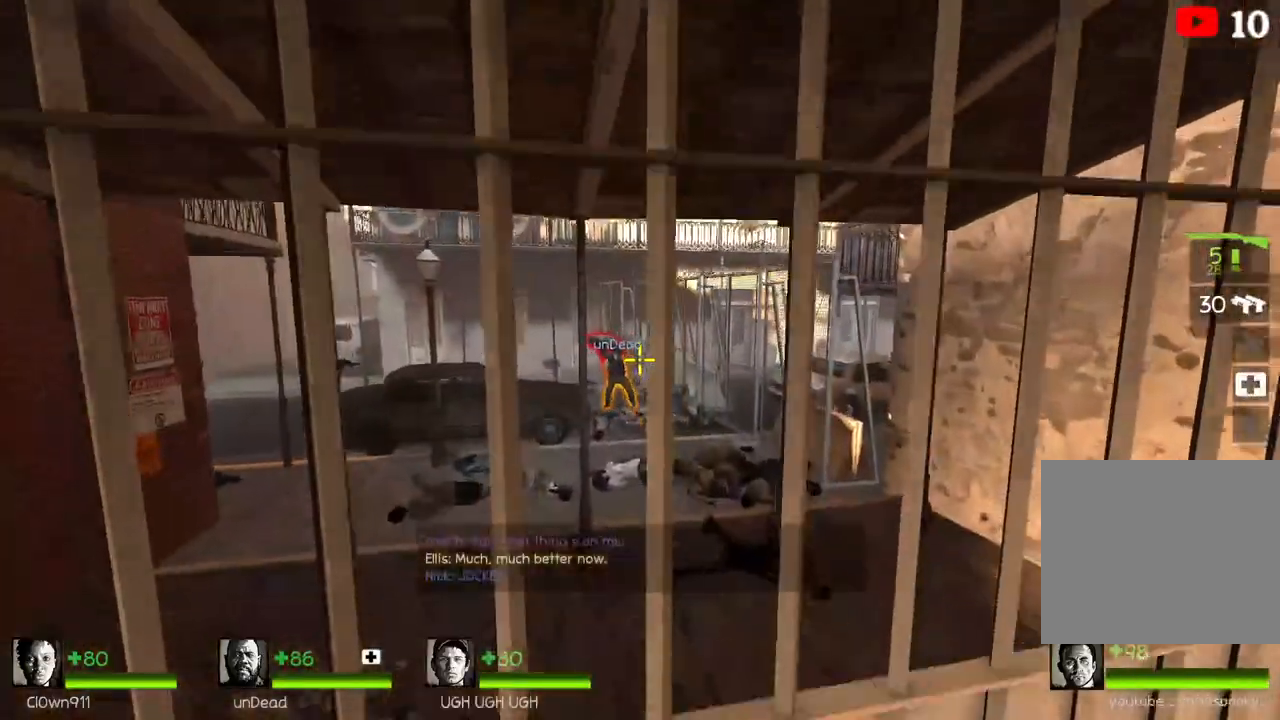
{"keys": ["d", "w"]}
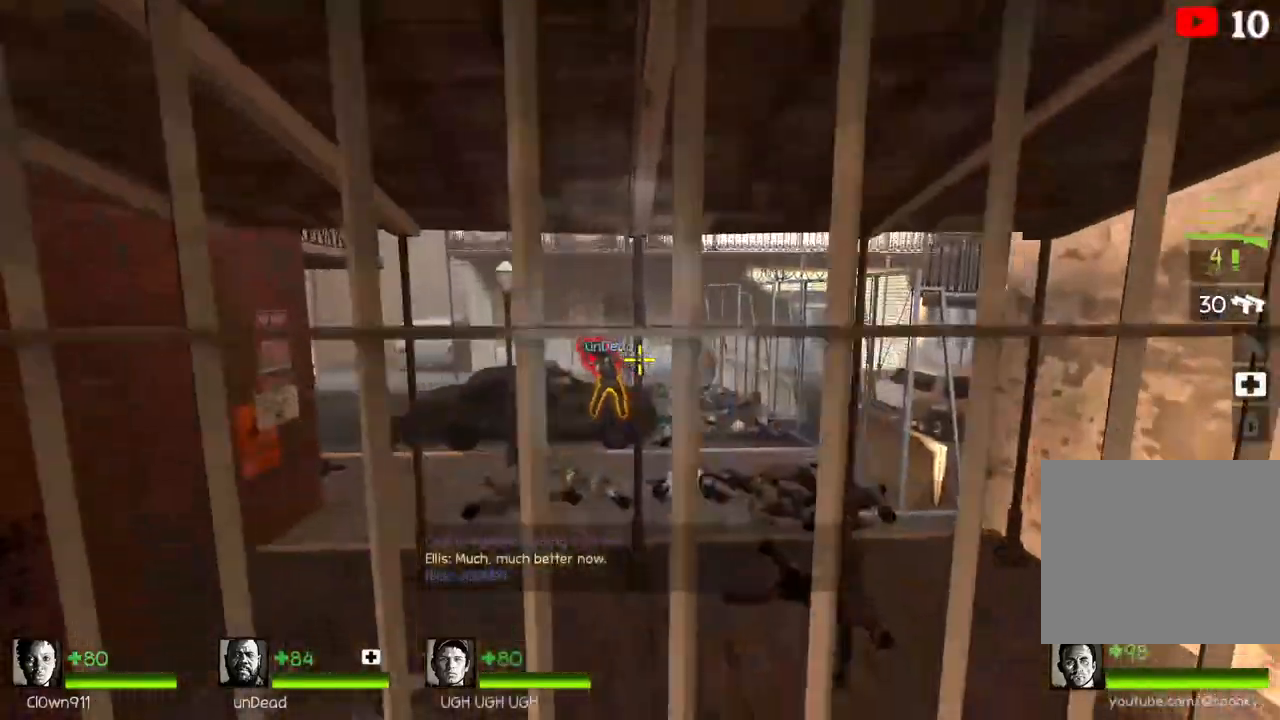
{"keys": ["d"], "events": [[117, "w", "up"]]}
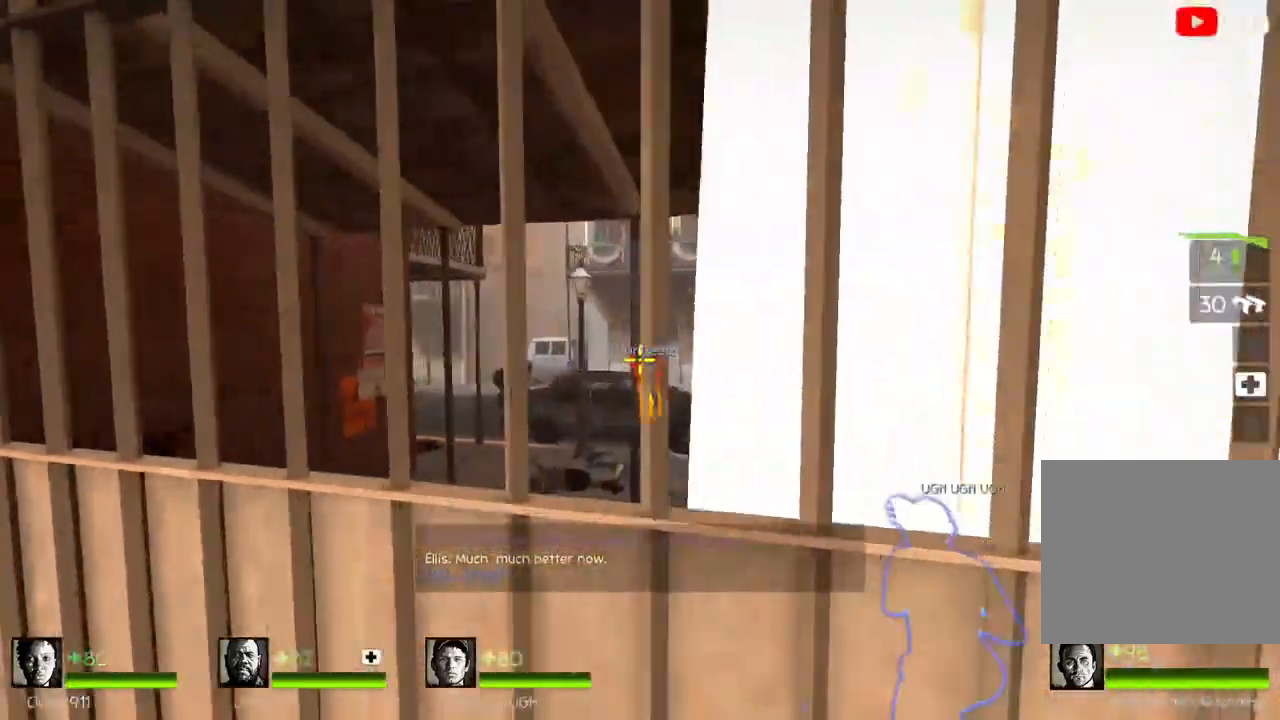
{"keys": ["a"], "events": [[167, "w", "down"], [217, "d", "up"], [350, "d", "down"], [350, "w", "up"], [433, "d", "up"], [467, "a", "down"]]}
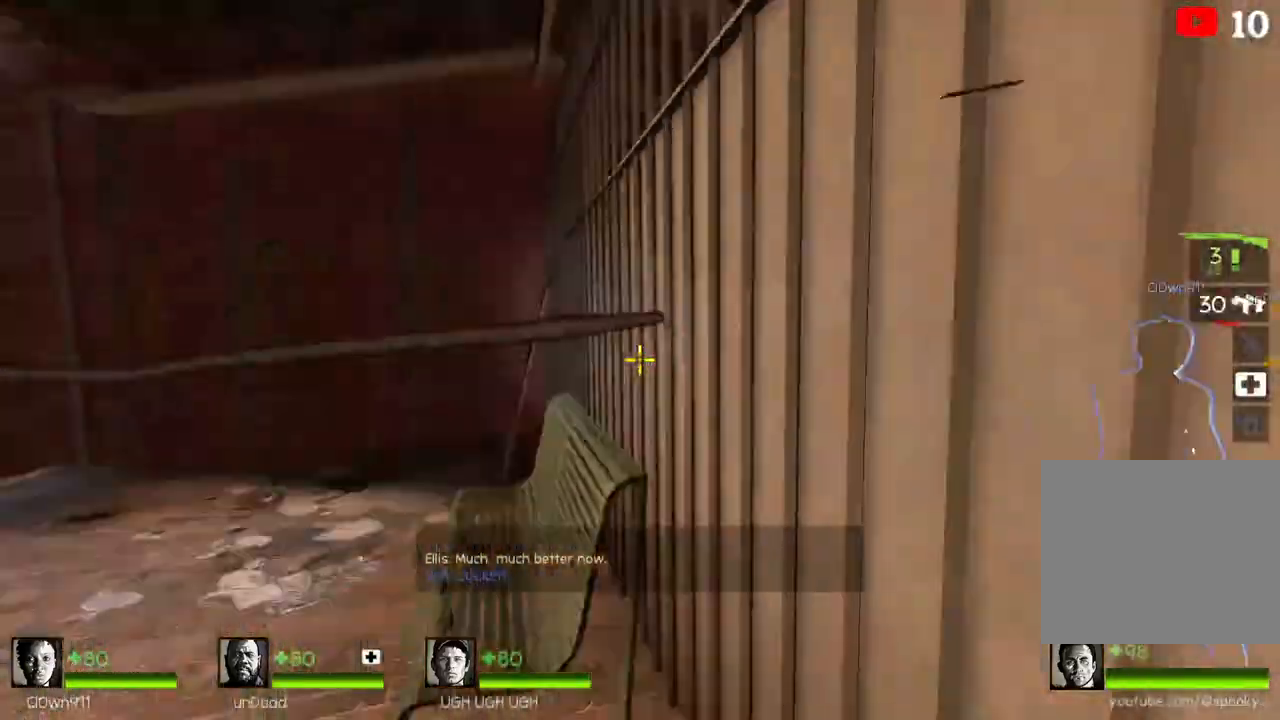
{"keys": ["w"], "events": [[233, "w", "down"], [350, "a", "up"]]}
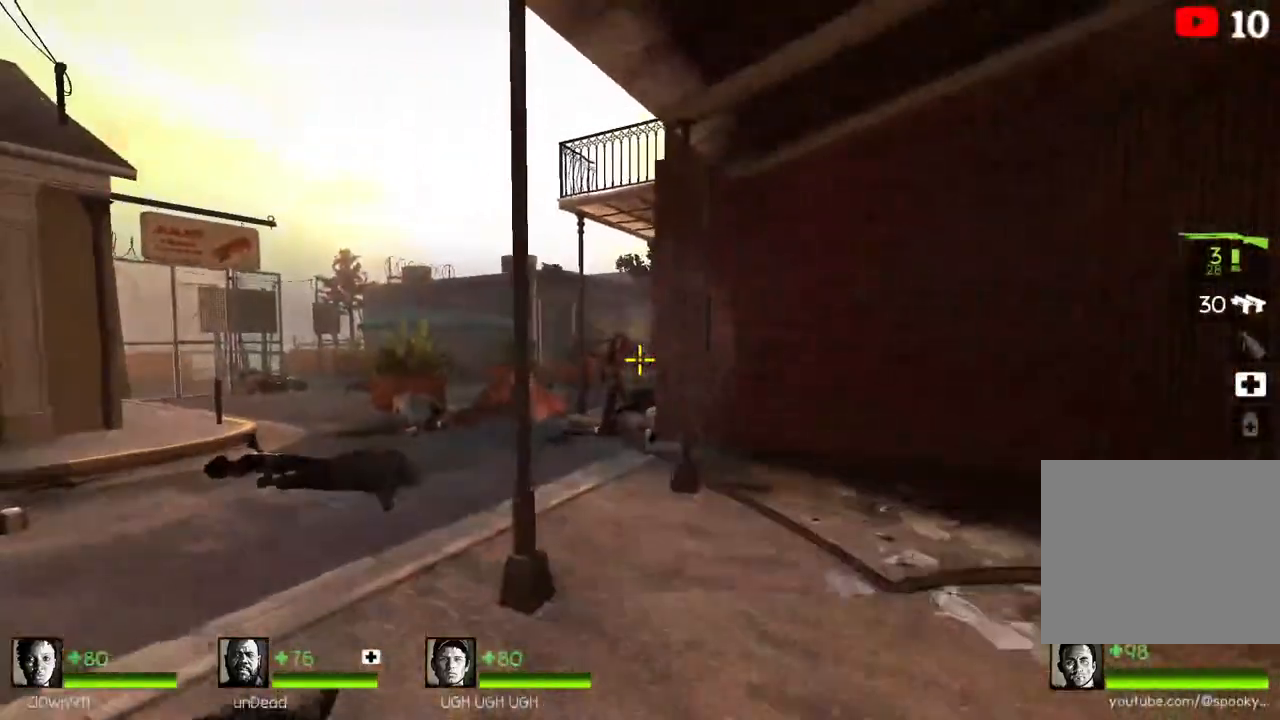
{"keys": ["a", "w"], "events": [[100, "d", "down"], [250, "d", "up"], [483, "a", "down"]]}
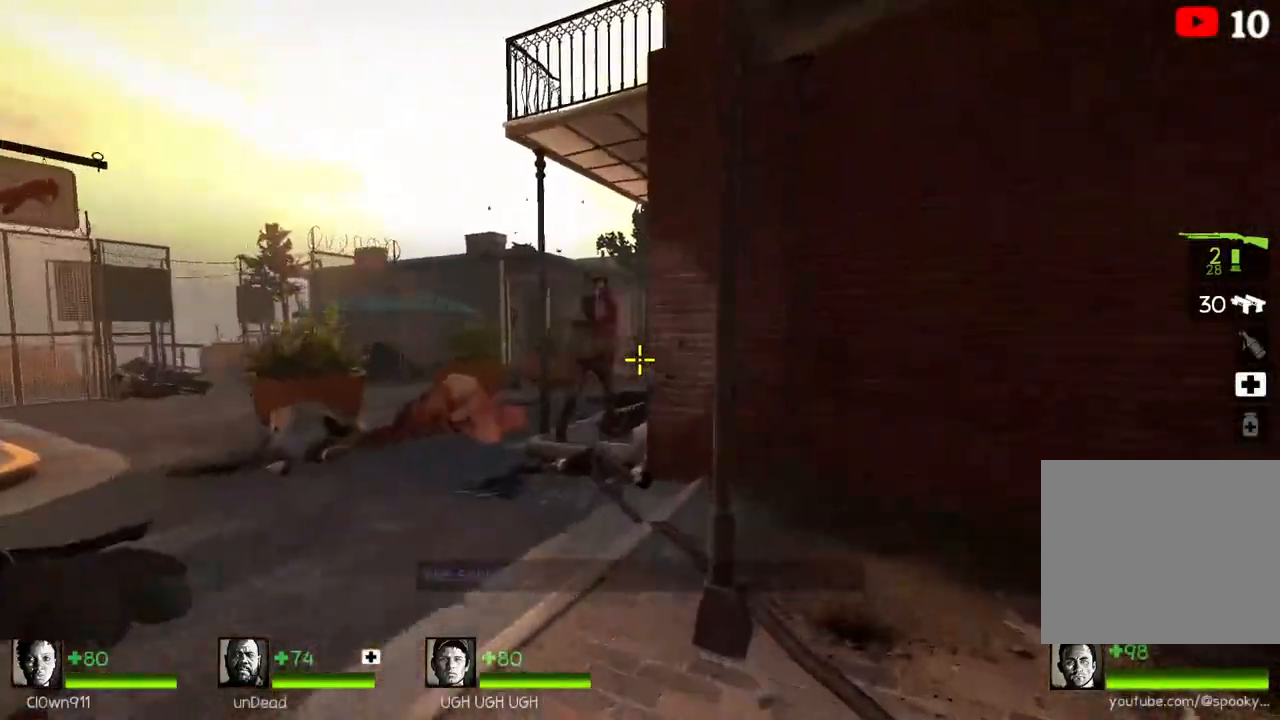
{"keys": ["a"], "events": [[433, "w", "up"]]}
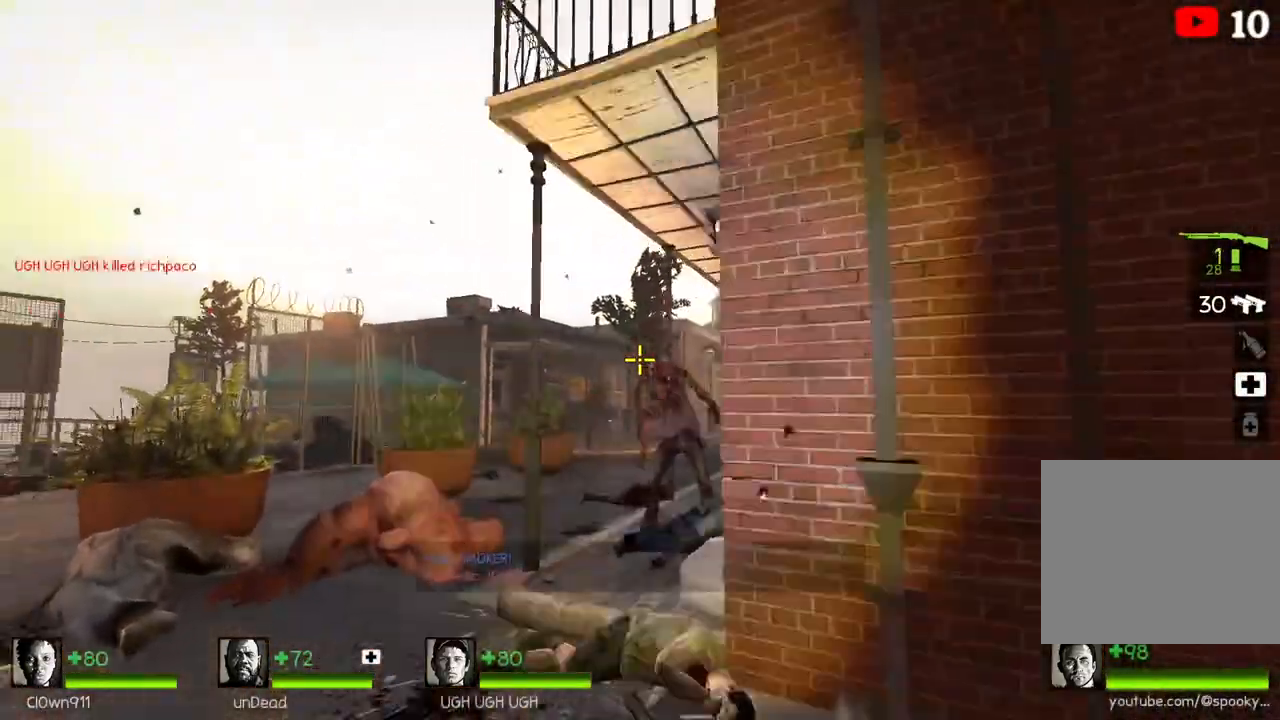
{"keys": ["d", "w"], "events": [[67, "s", "down"], [83, "d", "down"], [100, "a", "up"], [217, "s", "up"], [433, "w", "down"]]}
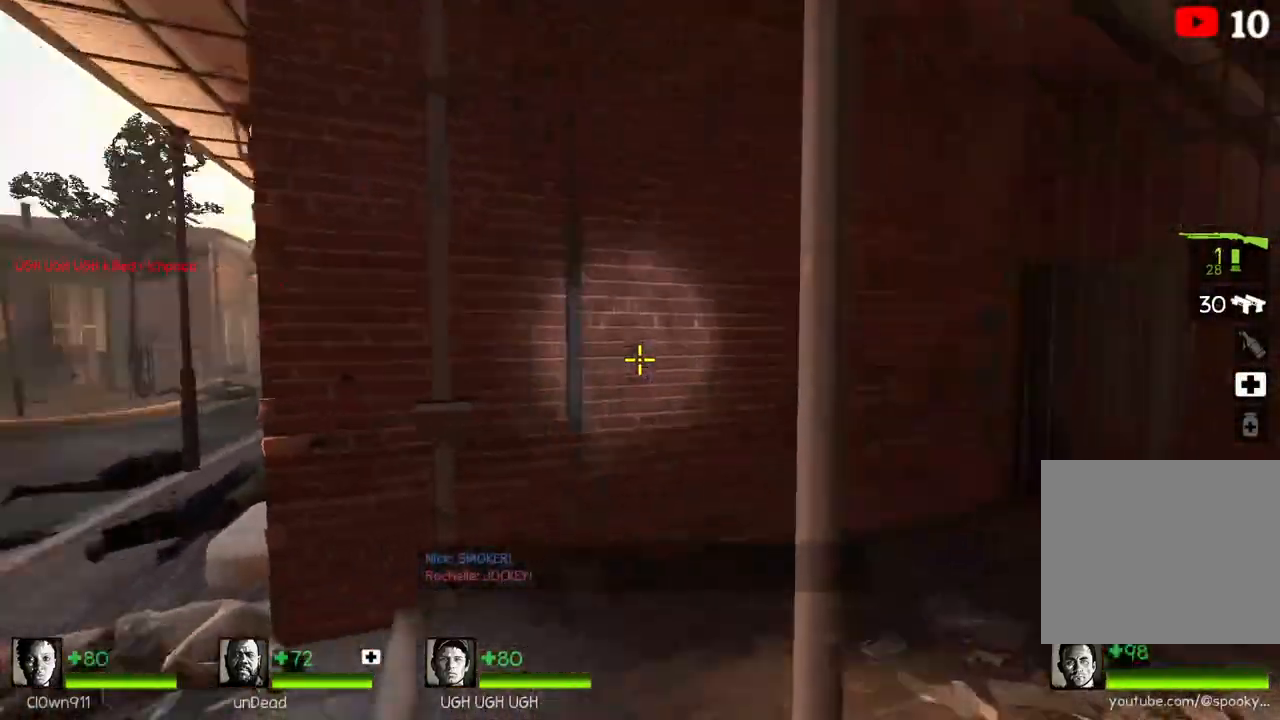
{"keys": ["a"], "events": [[50, "w", "up"], [67, "d", "up"], [100, "a", "down"], [250, "w", "down"], [350, "w", "up"], [417, "a", "up"], [467, "a", "down"]]}
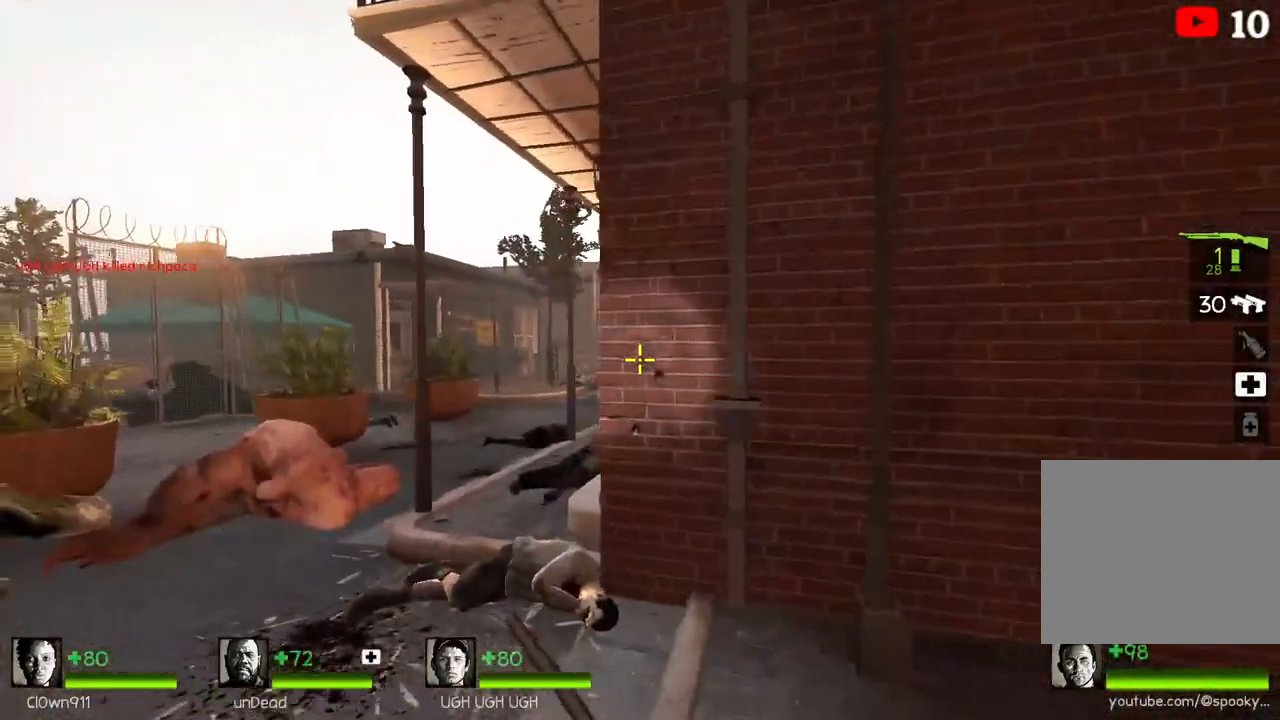
{"keys": [], "events": [[17, "a", "up"], [50, "d", "down"], [367, "s", "down"], [483, "d", "up"], [500, "s", "up"]]}
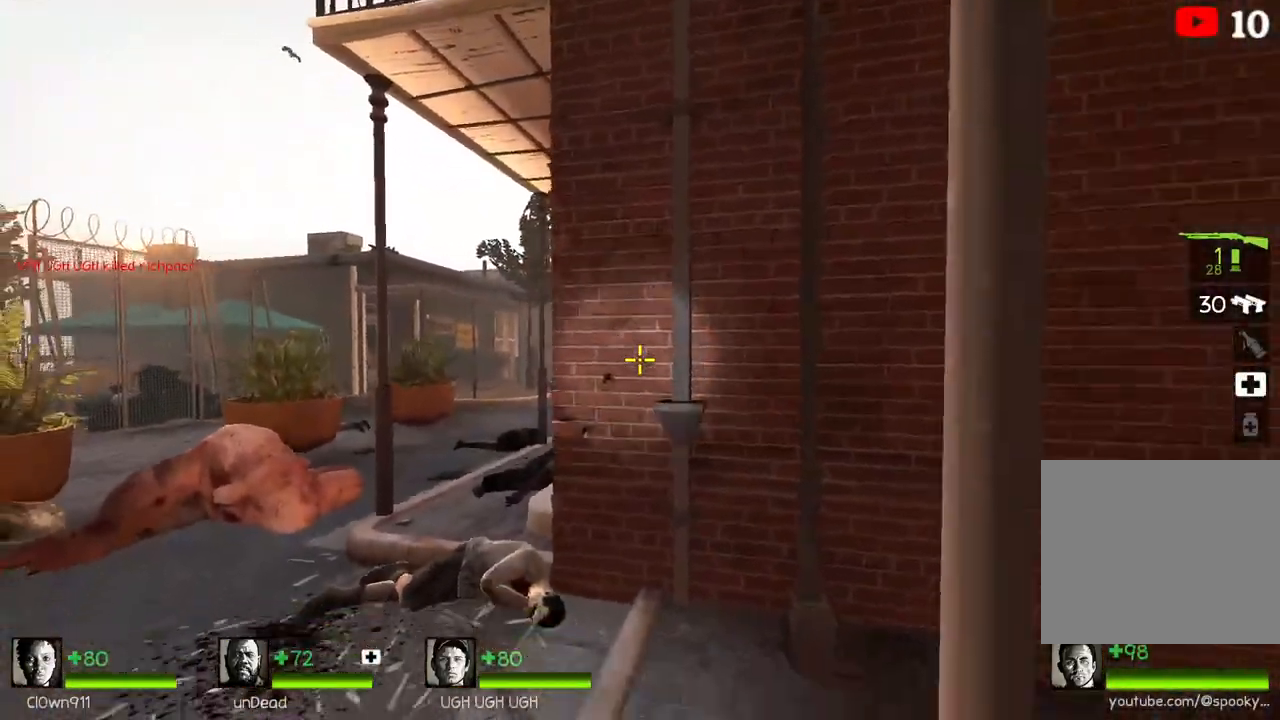
{"keys": ["a", "w"], "events": [[67, "d", "down"], [200, "d", "up"], [217, "a", "down"], [433, "w", "down"]]}
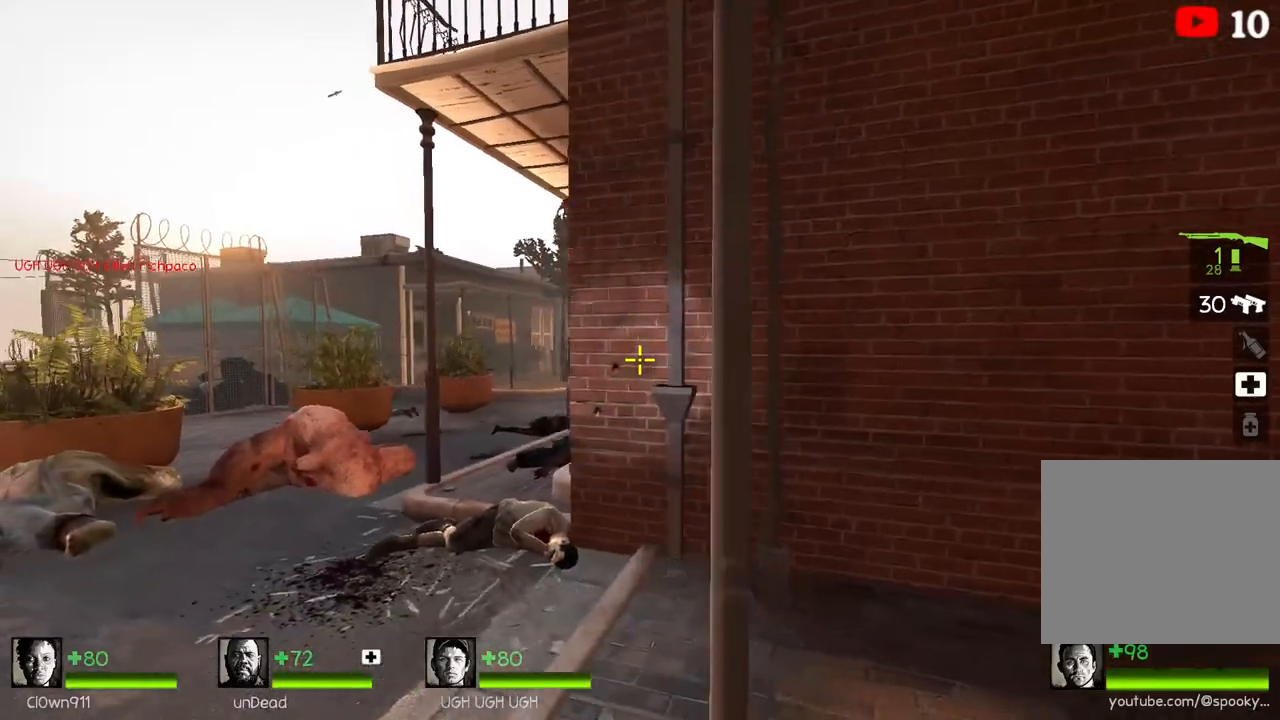
{"keys": [], "events": [[233, "a", "up"], [233, "w", "up"]]}
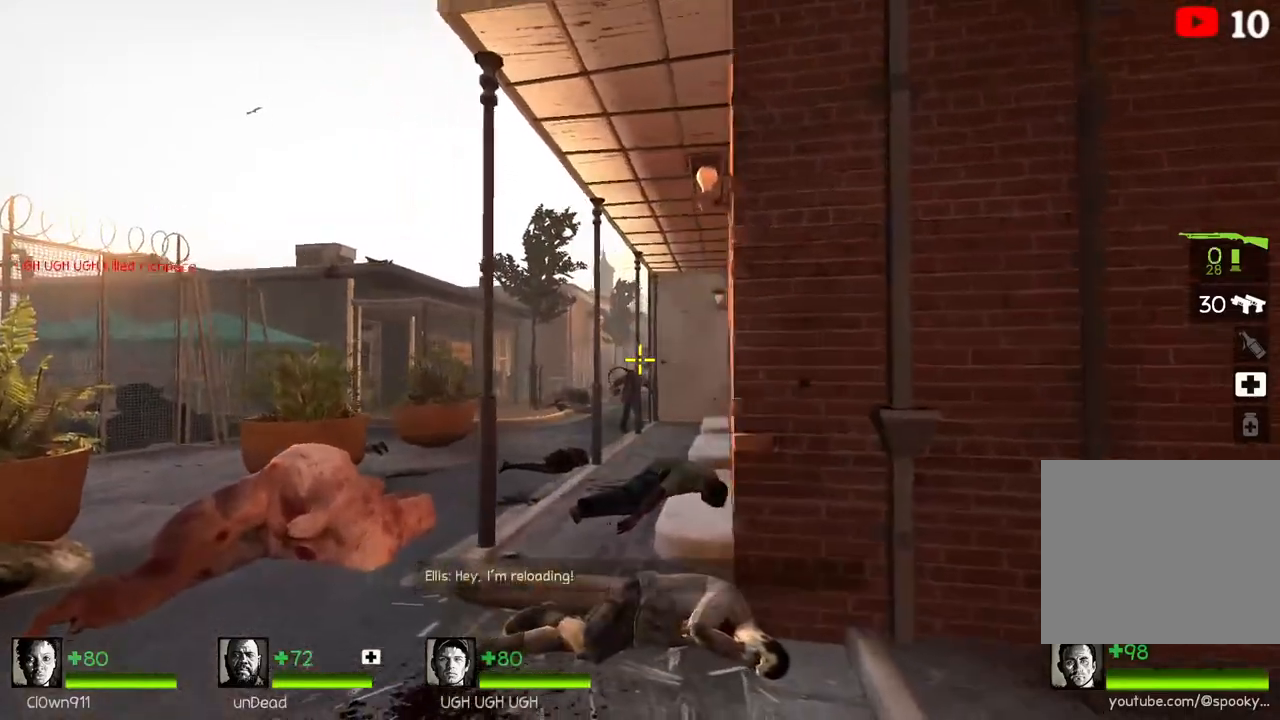
{"keys": ["w"], "events": [[483, "w", "down"]]}
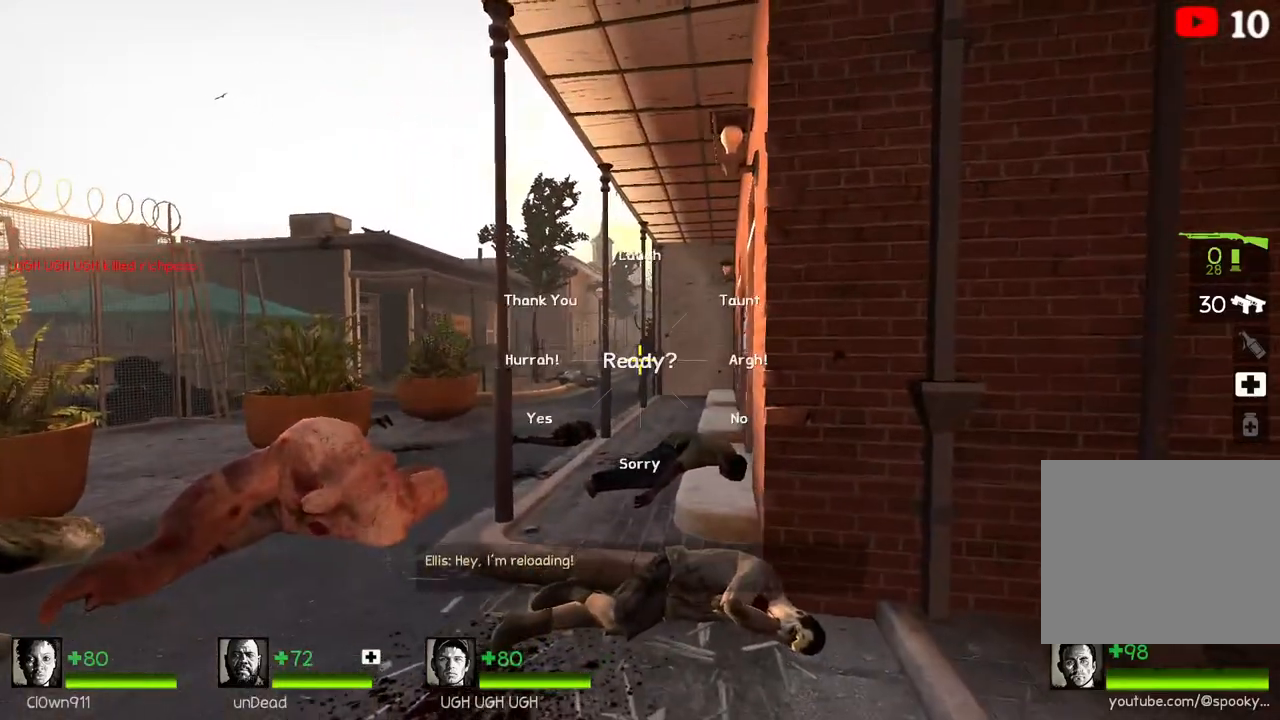
{"keys": ["d"], "events": [[250, "a", "down"], [317, "w", "up"], [333, "a", "up"], [450, "d", "down"]]}
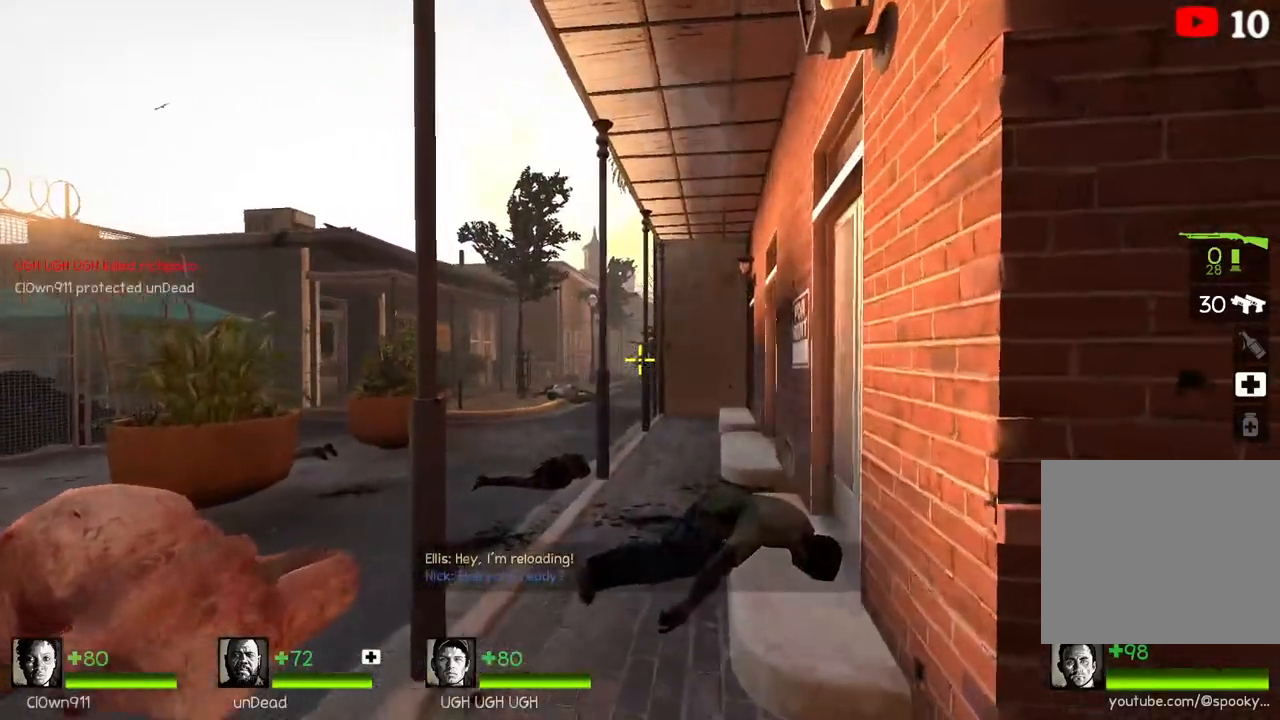
{"keys": ["a"], "events": [[17, "s", "down"], [117, "d", "up"], [117, "s", "up"], [183, "a", "down"], [250, "w", "down"], [383, "w", "up"]]}
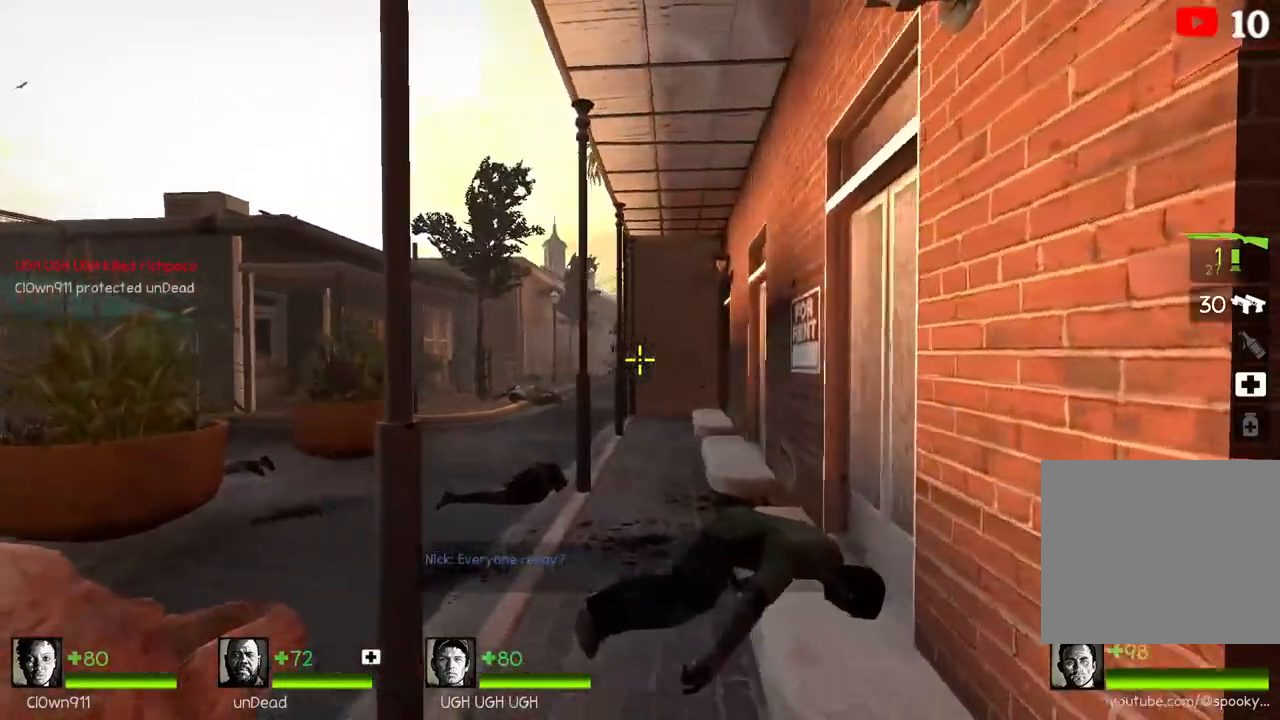
{"keys": [], "events": [[67, "a", "up"], [133, "d", "down"], [217, "d", "up"], [383, "a", "down"], [467, "a", "up"]]}